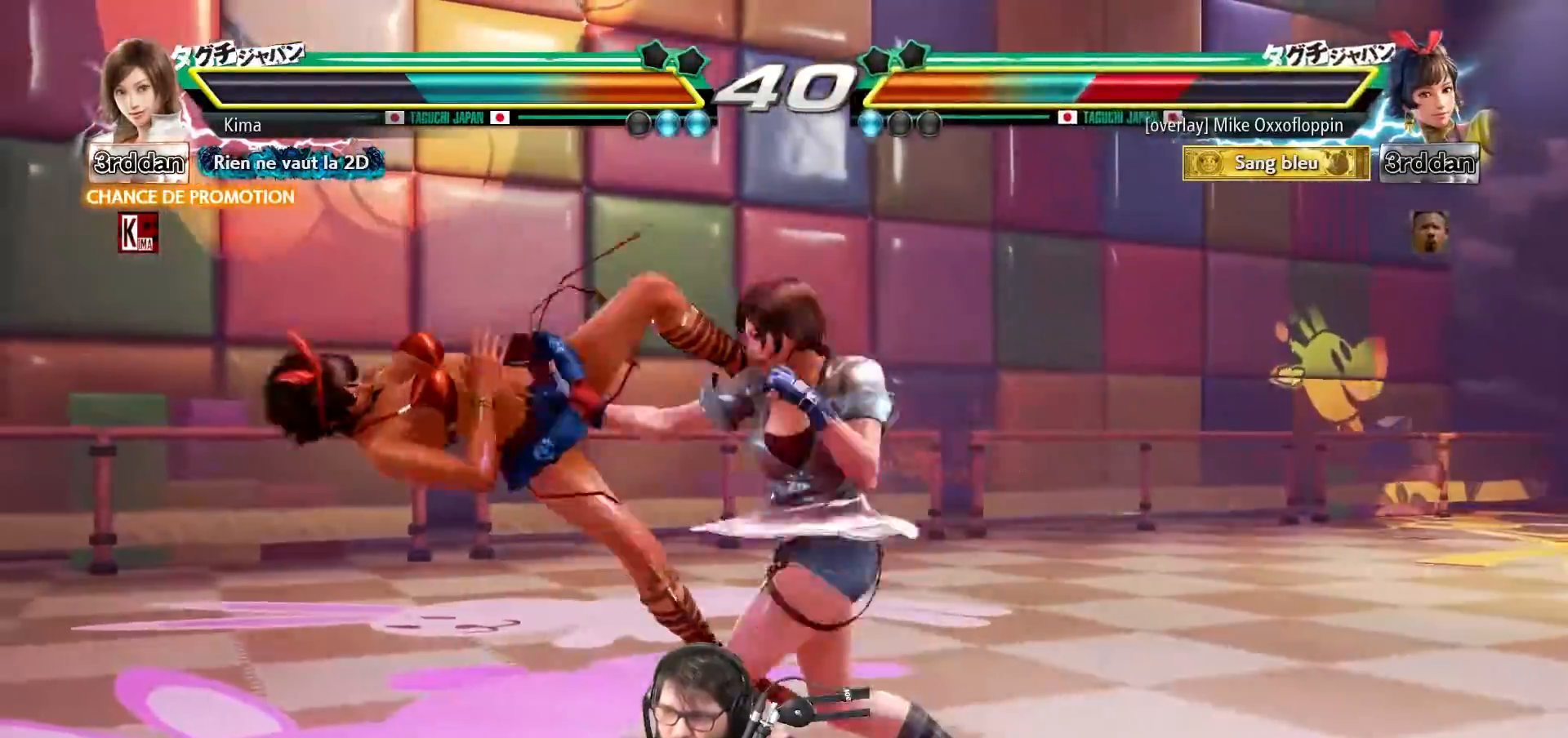
Gameplay with a controller (arcade stick); each line is a JSON object with the inputs held at the frame after it. "events" lists button and stick changes between this image and that frame as [ms after this image, input, new state], when the widget could be followed in between. Not read: L3 R3.
{"buttons": [], "left_stick": "center", "events": [[400, "left_stick", "left"], [483, "left_stick", "center"]]}
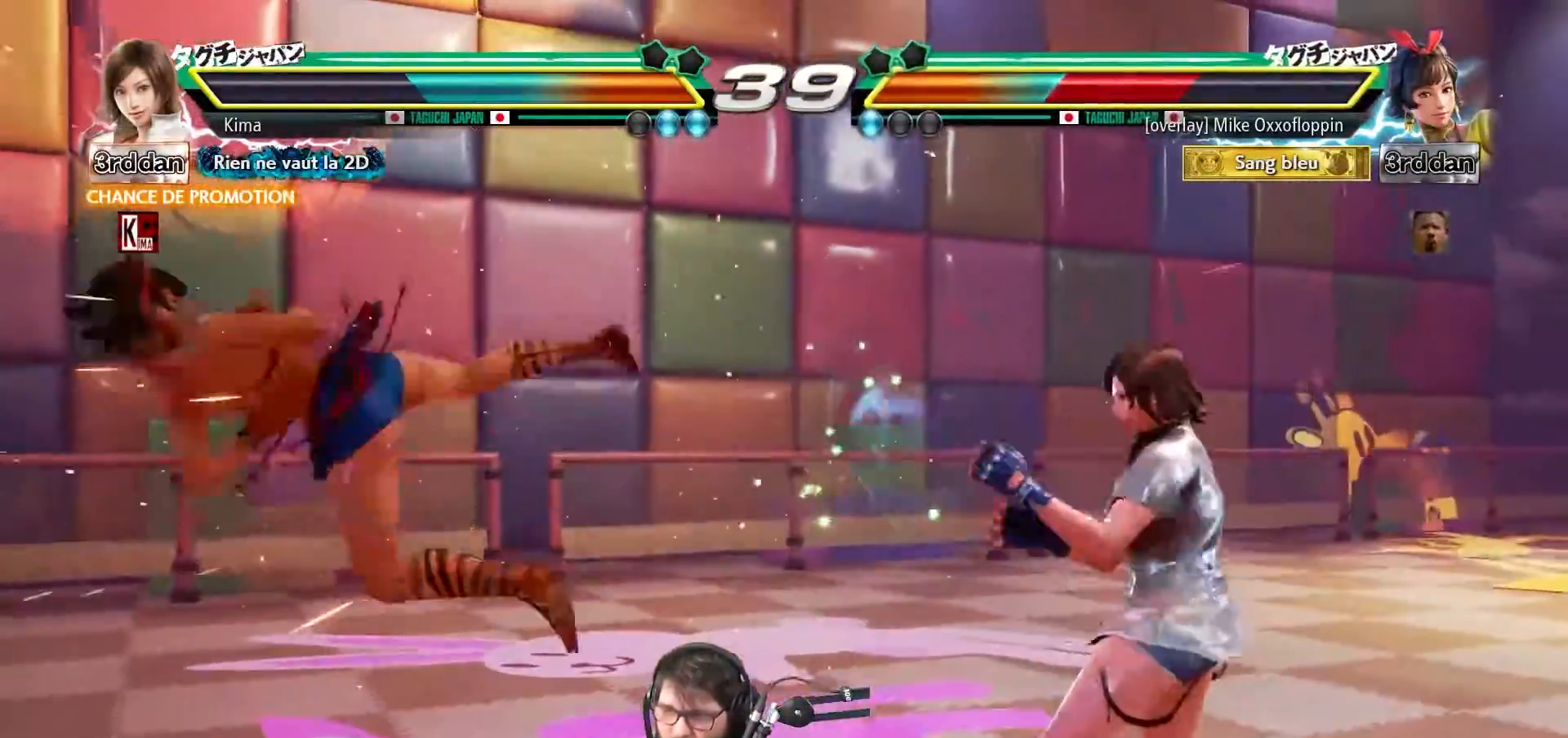
{"buttons": [], "left_stick": "center", "events": [[33, "left_stick", "left"], [167, "CIRCLE", "down"], [167, "CROSS", "down"], [167, "left_stick", "center"], [250, "CIRCLE", "up"], [267, "CROSS", "up"]]}
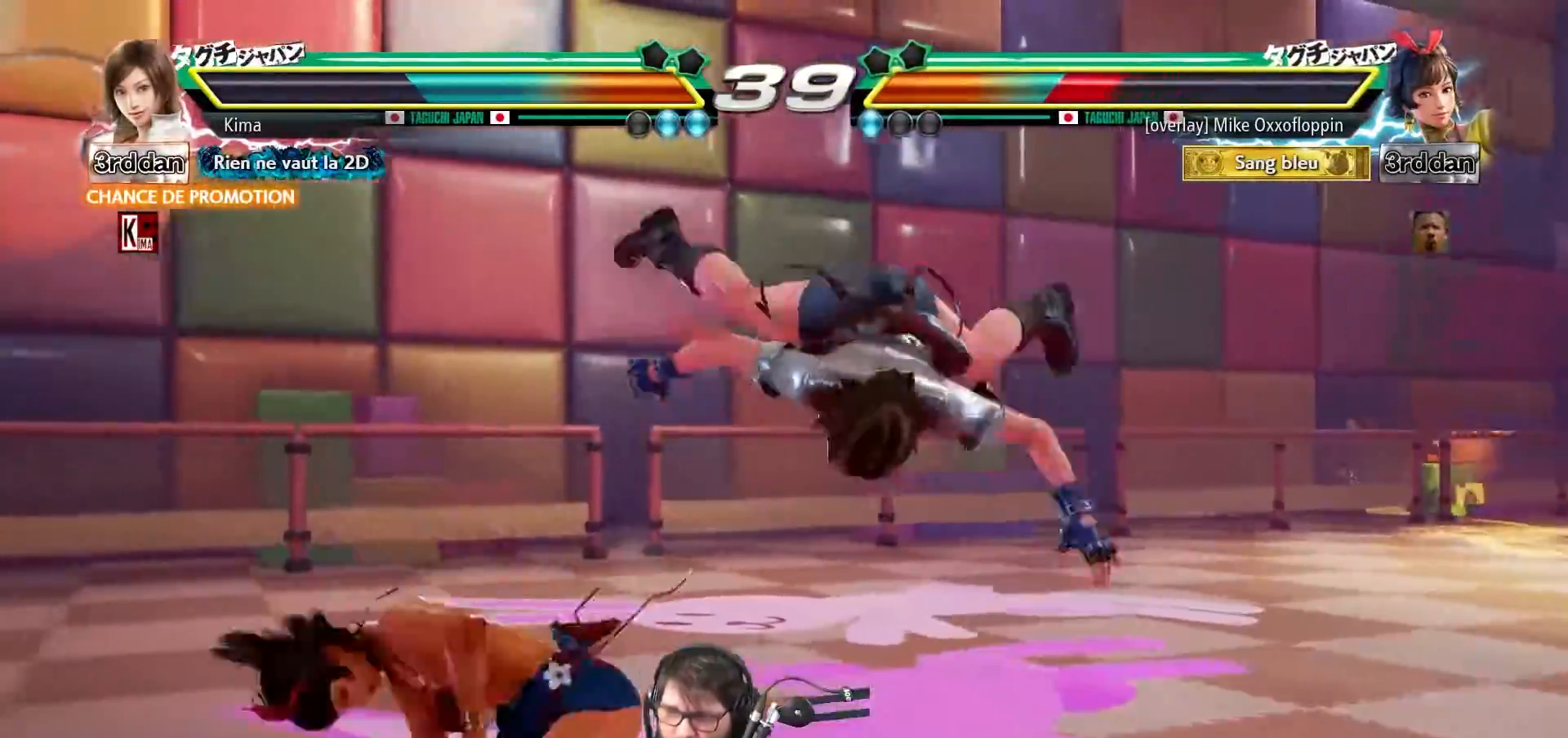
{"buttons": [], "left_stick": "right", "events": [[417, "left_stick", "right"]]}
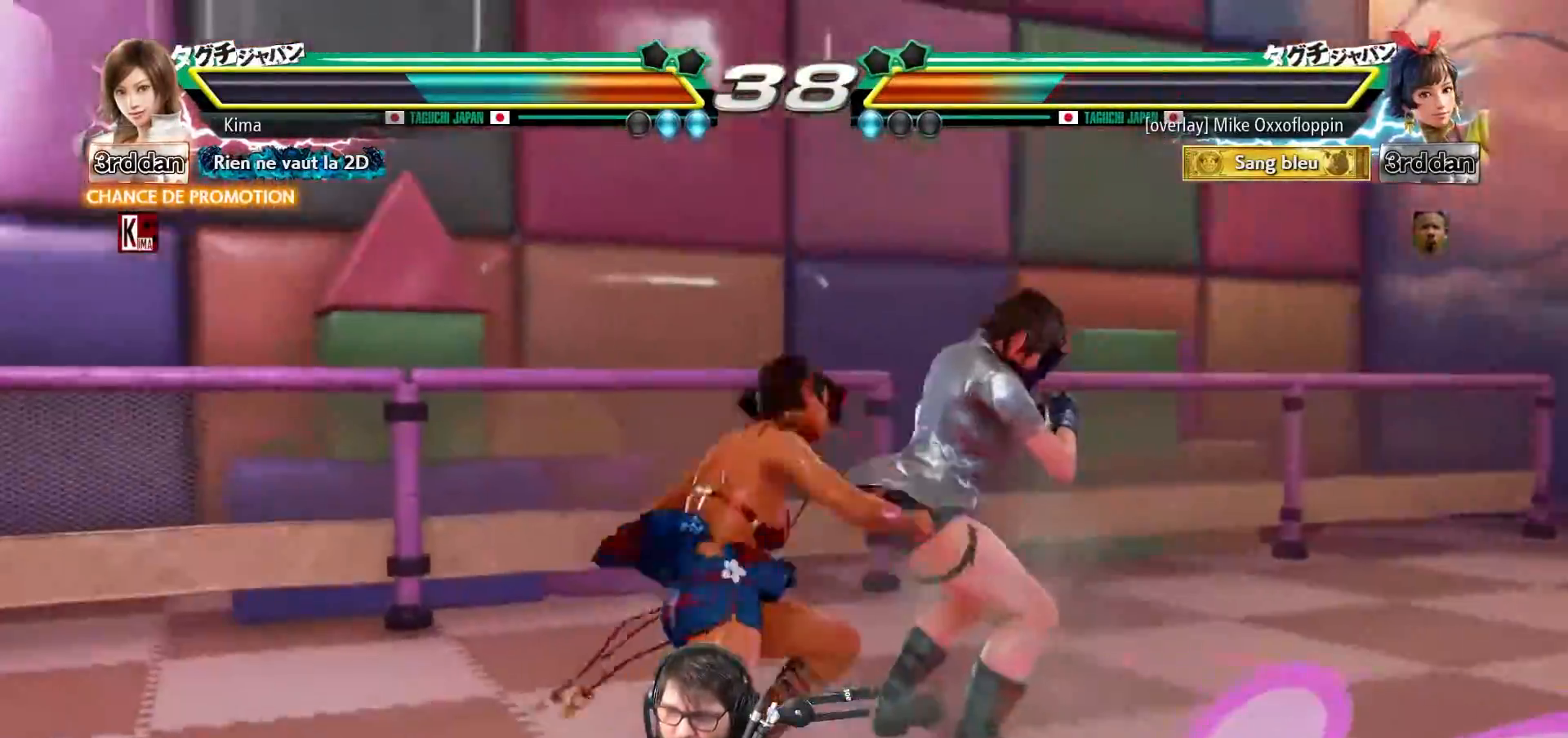
{"buttons": [], "left_stick": "right", "events": []}
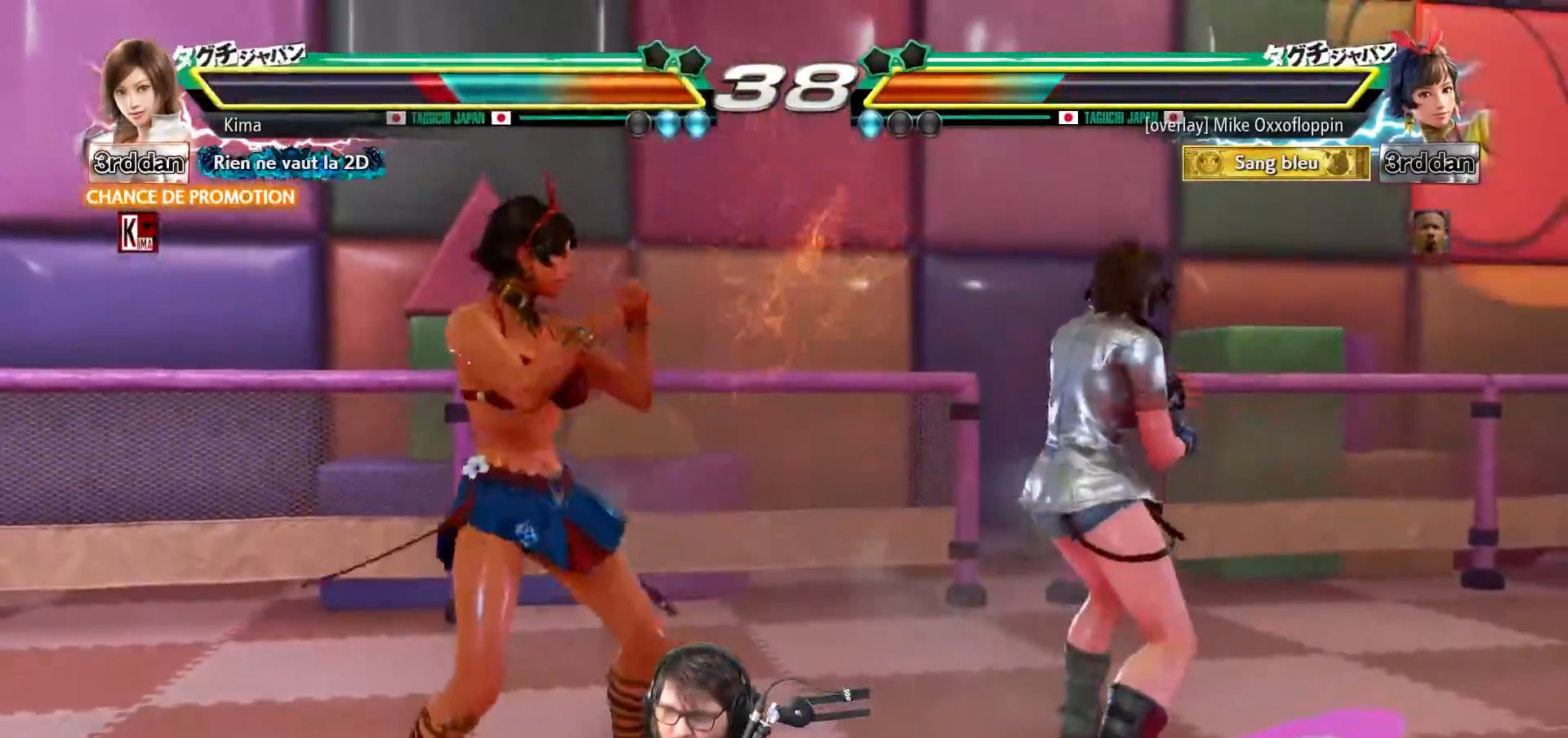
{"buttons": [], "left_stick": "right", "events": []}
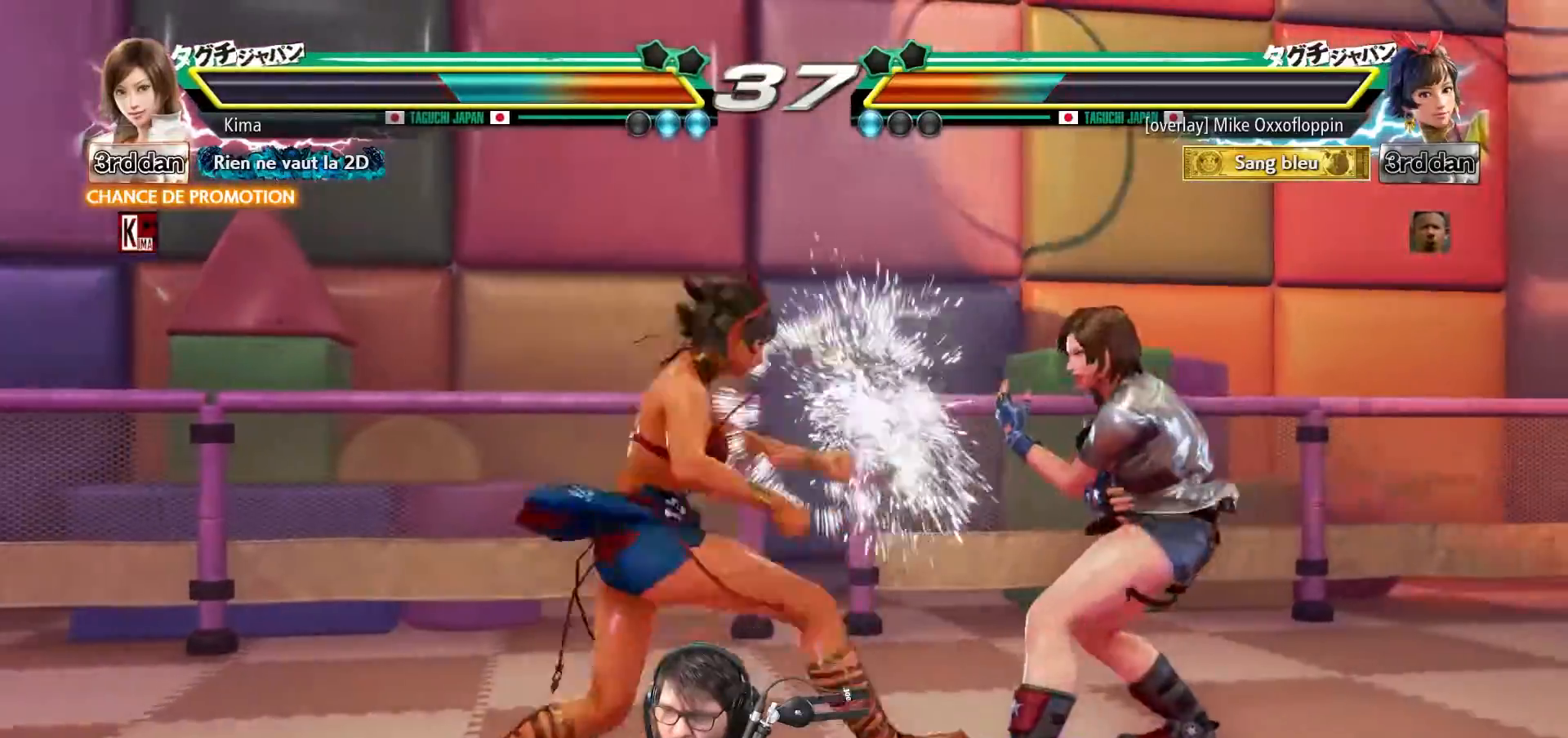
{"buttons": [], "left_stick": "center", "events": [[150, "CROSS", "down"], [150, "left_stick", "center"], [300, "CROSS", "up"]]}
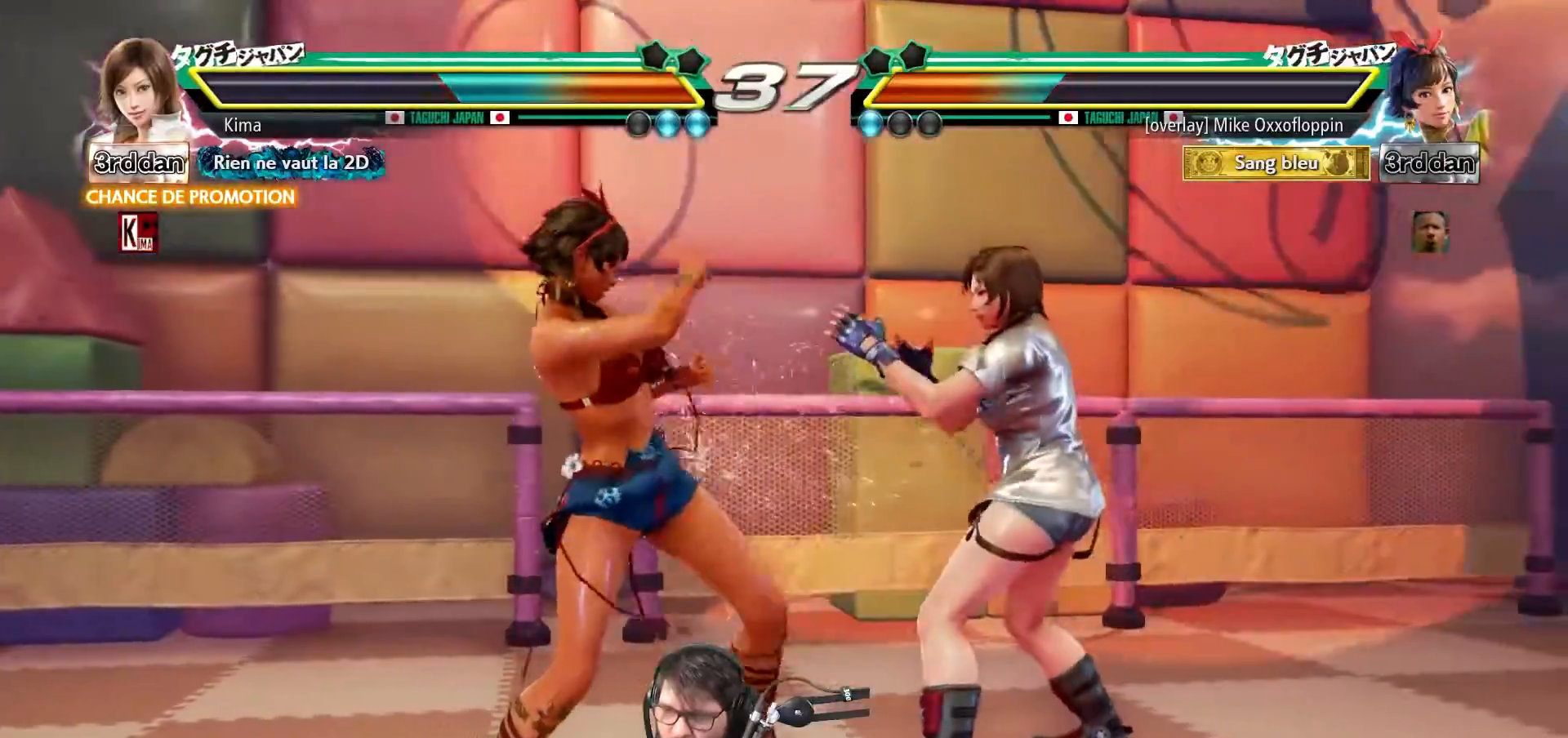
{"buttons": [], "left_stick": "center", "events": [[100, "CROSS", "down"], [217, "CROSS", "up"]]}
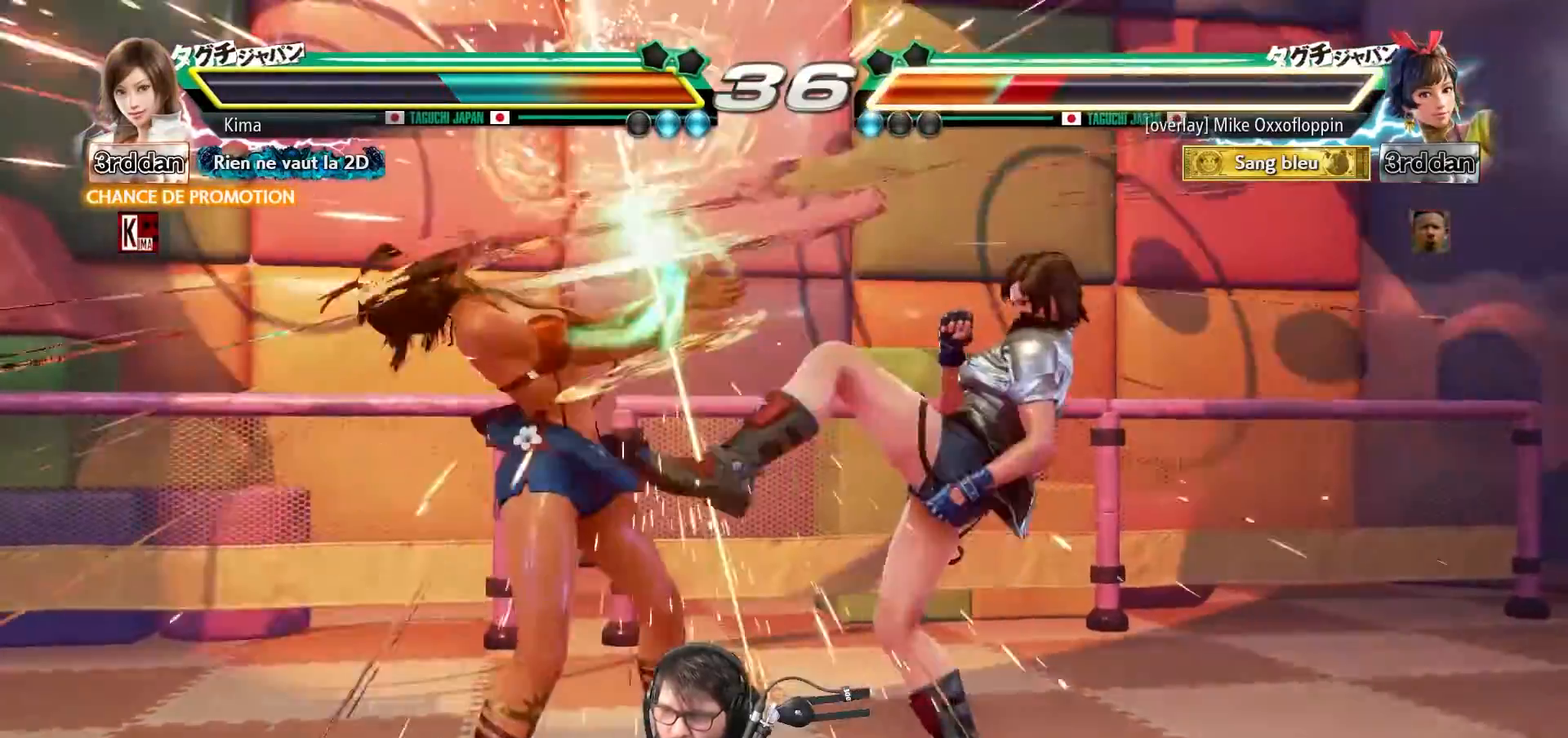
{"buttons": [], "left_stick": "down-right", "events": [[300, "left_stick", "down-right"], [333, "CROSS", "down"], [450, "CROSS", "up"]]}
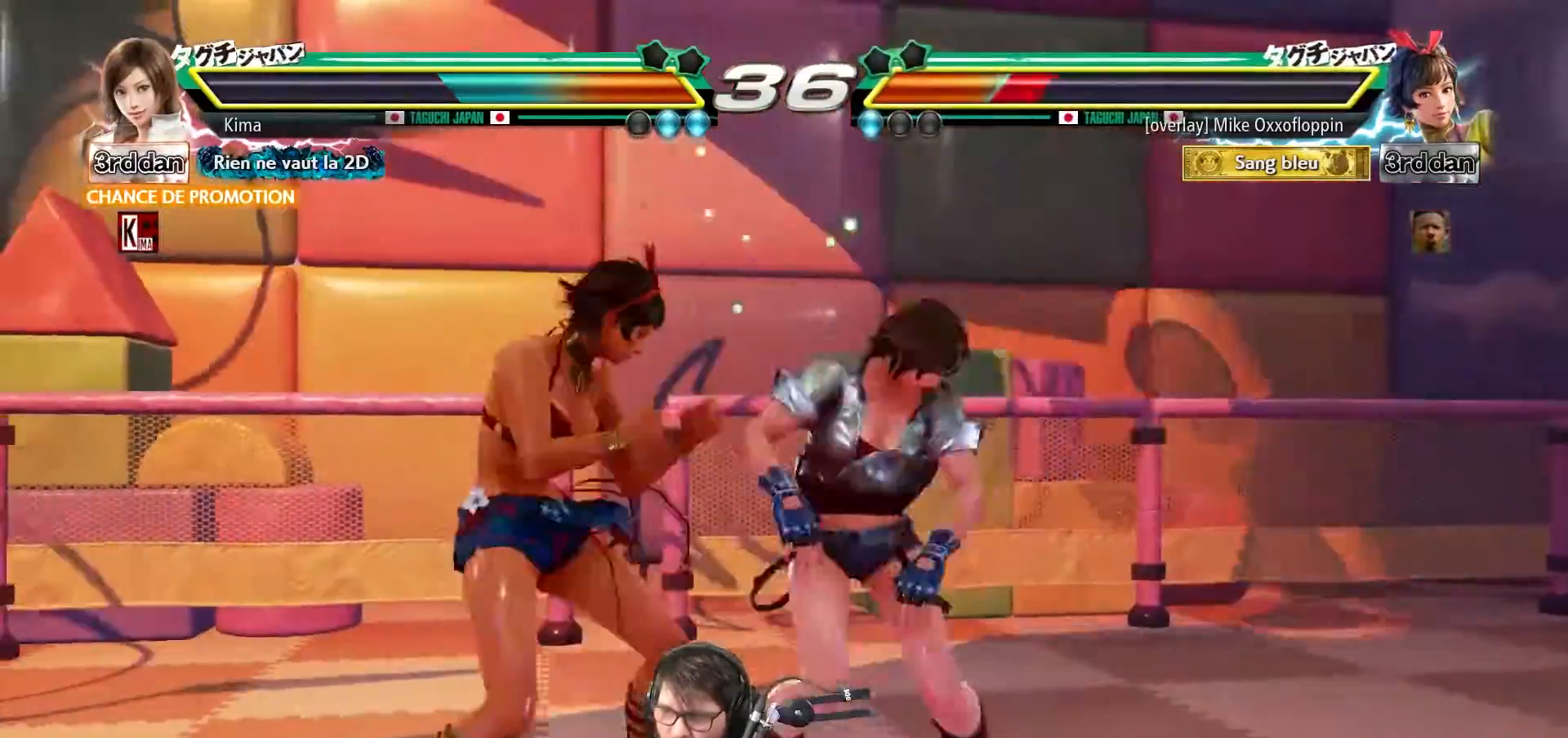
{"buttons": [], "left_stick": "down-right", "events": []}
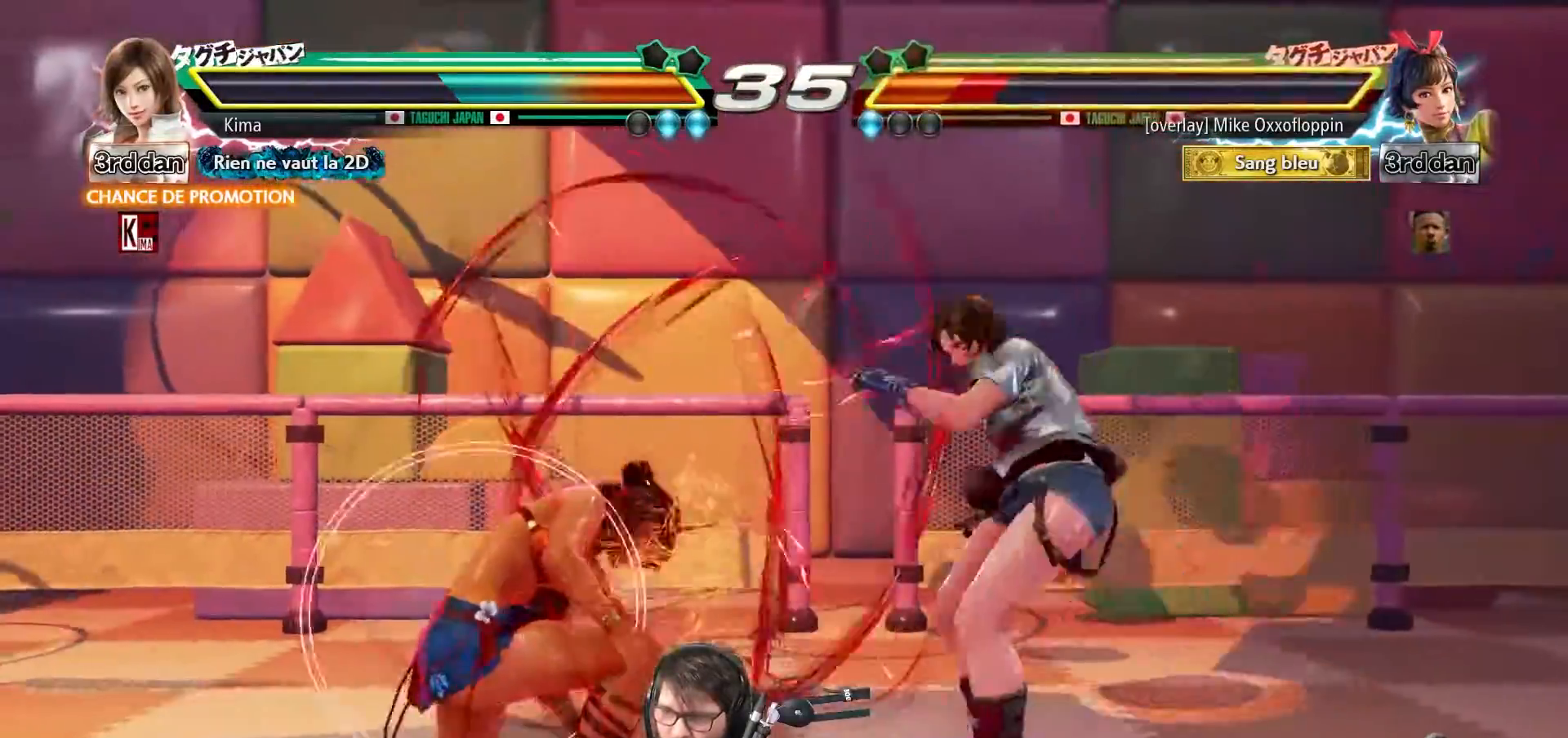
{"buttons": [], "left_stick": "down-right", "events": [[167, "CIRCLE", "down"], [300, "CIRCLE", "up"]]}
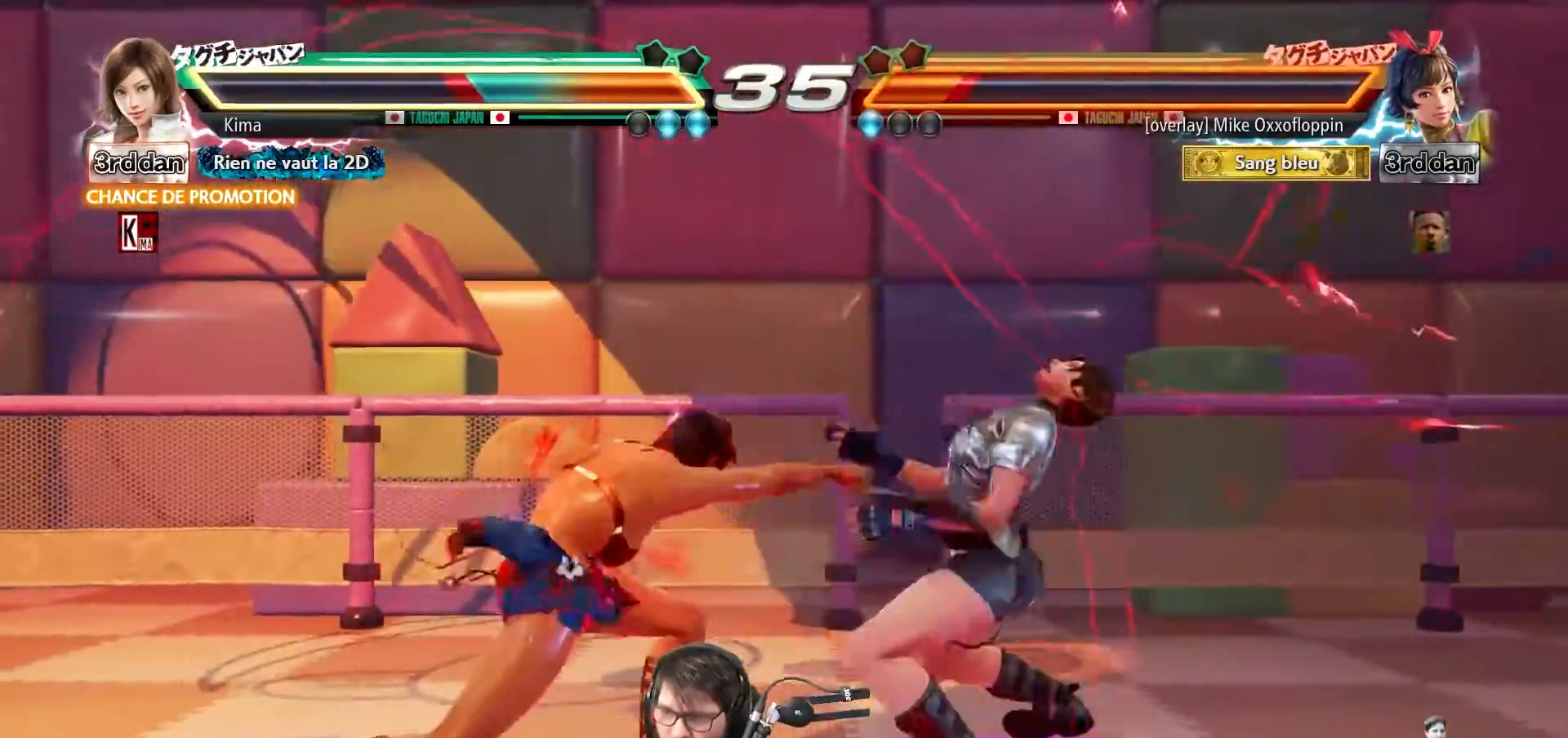
{"buttons": [], "left_stick": "right", "events": [[17, "left_stick", "center"], [383, "left_stick", "right"]]}
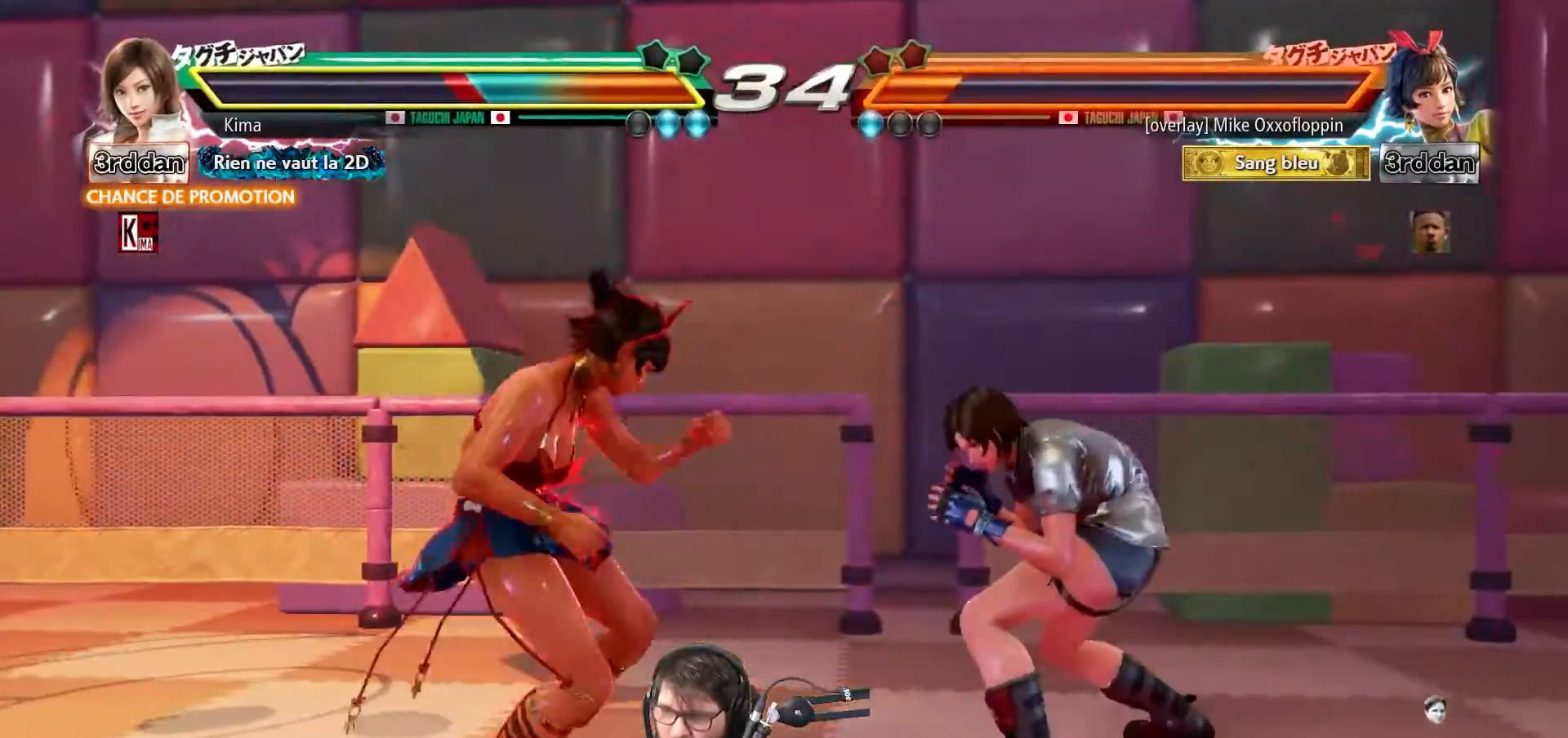
{"buttons": [], "left_stick": "right", "events": []}
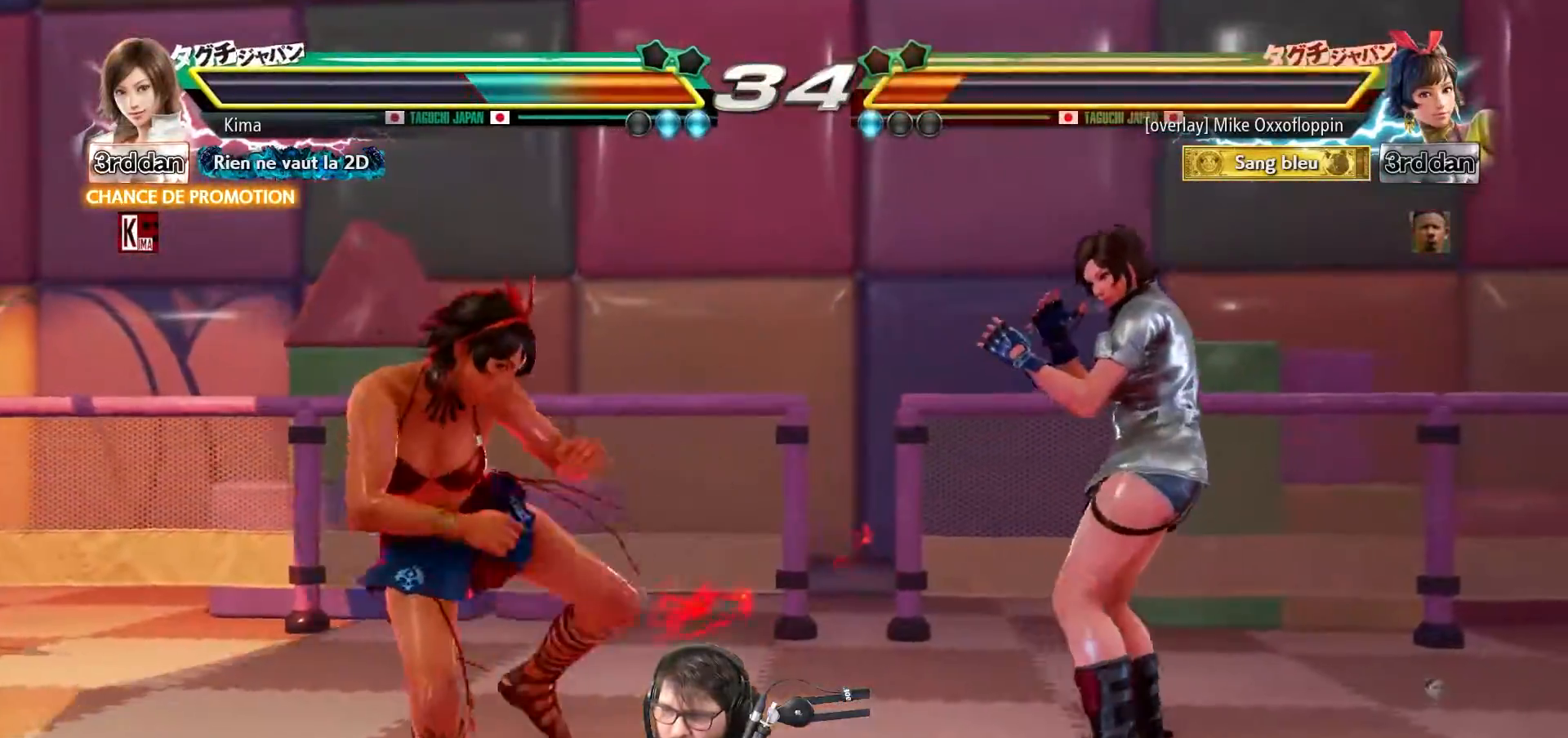
{"buttons": [], "left_stick": "center", "events": [[33, "CROSS", "down"], [117, "CROSS", "up"], [167, "left_stick", "center"], [333, "CIRCLE", "down"], [450, "CIRCLE", "up"]]}
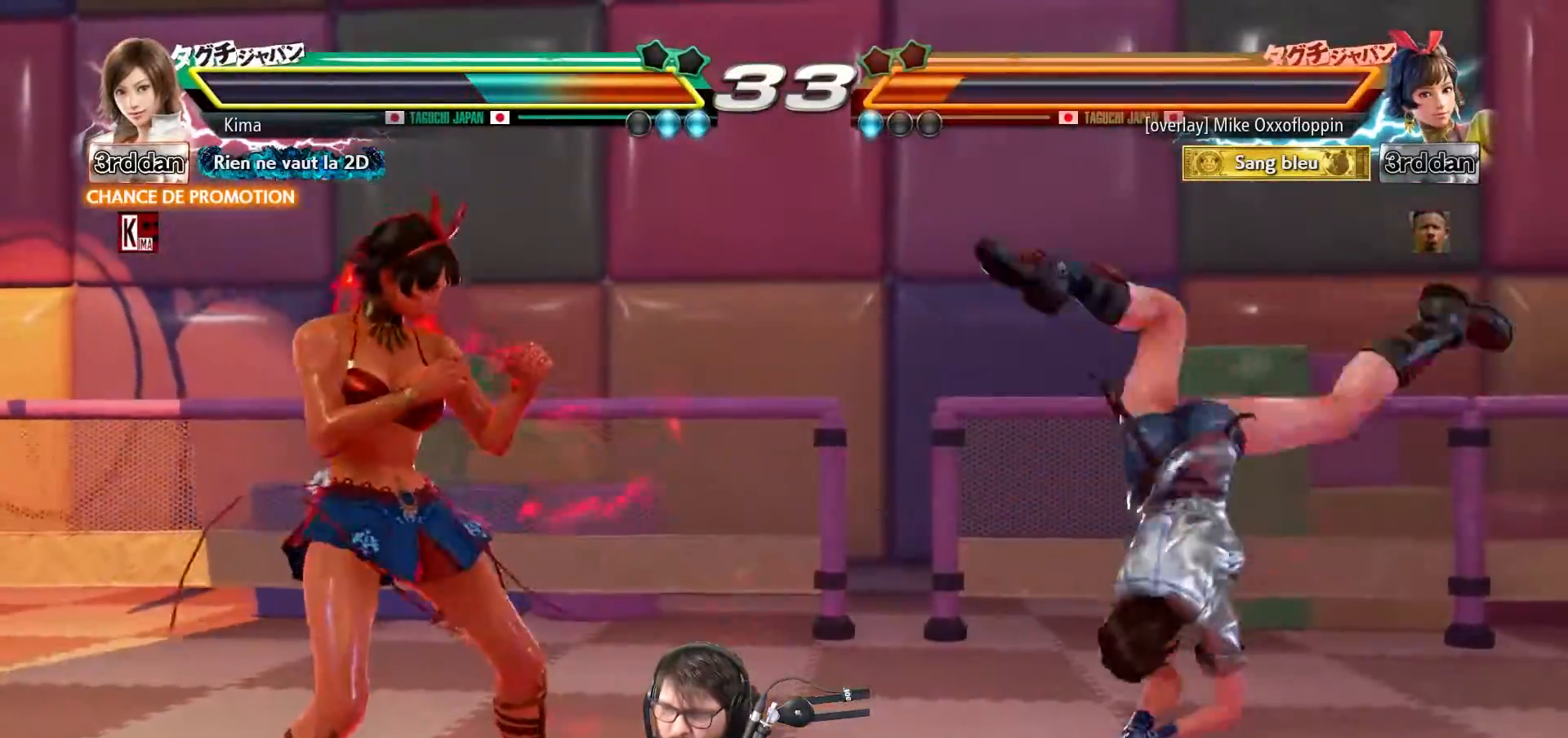
{"buttons": ["CROSS"], "left_stick": "center", "events": [[133, "CROSS", "down"], [250, "CROSS", "up"], [333, "CROSS", "down"], [417, "CROSS", "up"], [483, "CROSS", "down"]]}
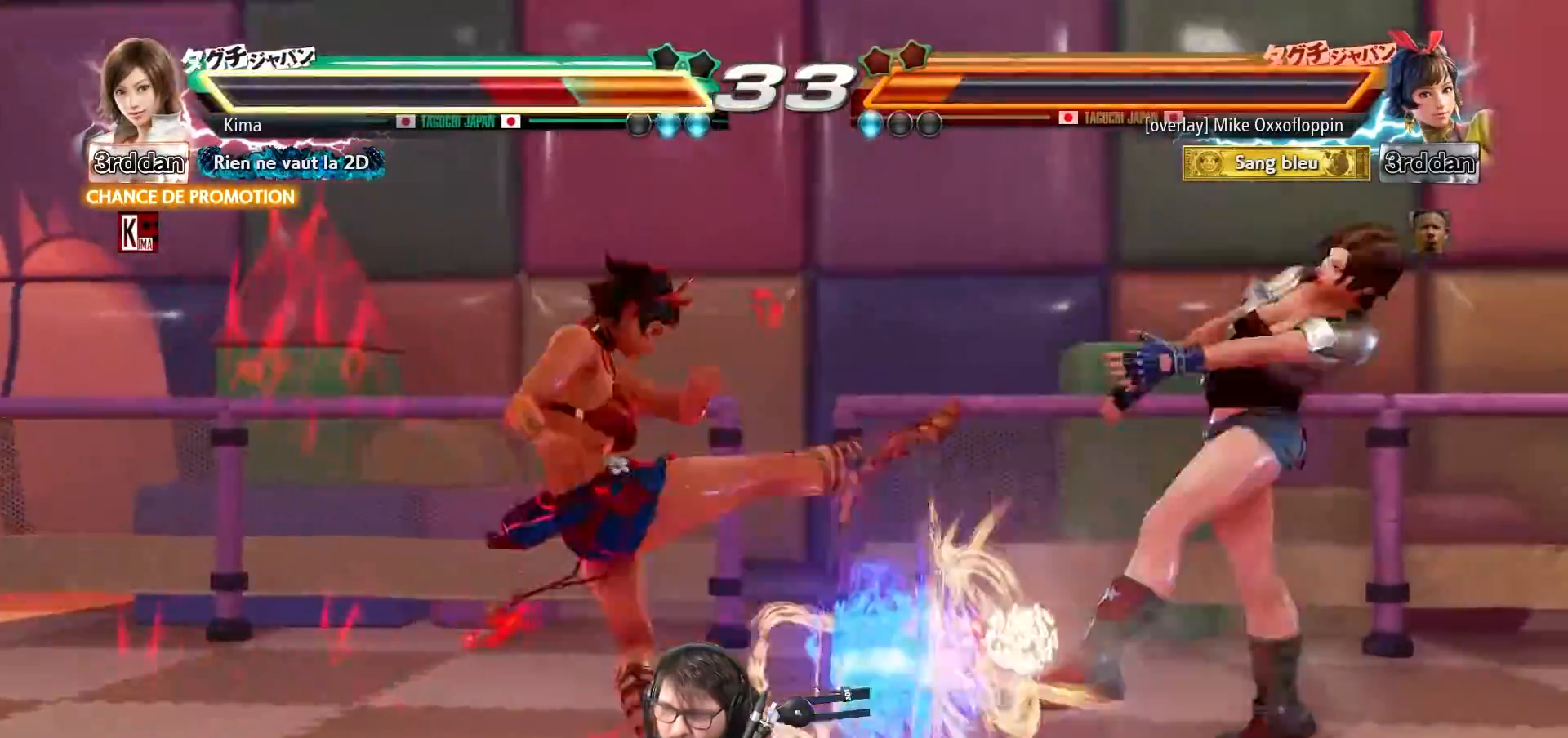
{"buttons": ["SQUARE", "TRIANGLE"], "left_stick": "right", "events": [[83, "CROSS", "up"], [167, "CROSS", "down"], [250, "CROSS", "up"], [433, "left_stick", "right"], [500, "SQUARE", "down"], [500, "TRIANGLE", "down"]]}
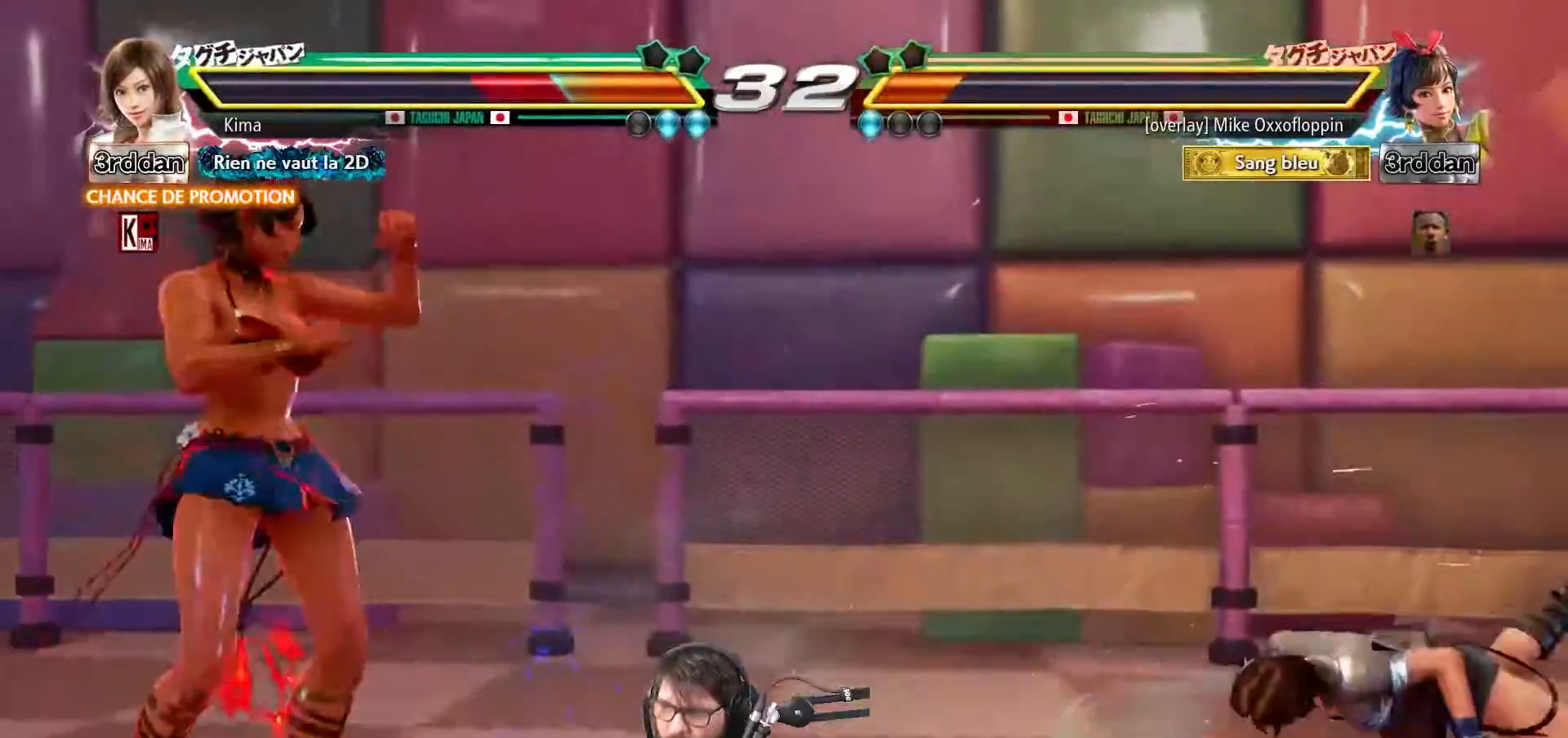
{"buttons": [], "left_stick": "right", "events": [[83, "SQUARE", "up"], [100, "TRIANGLE", "up"]]}
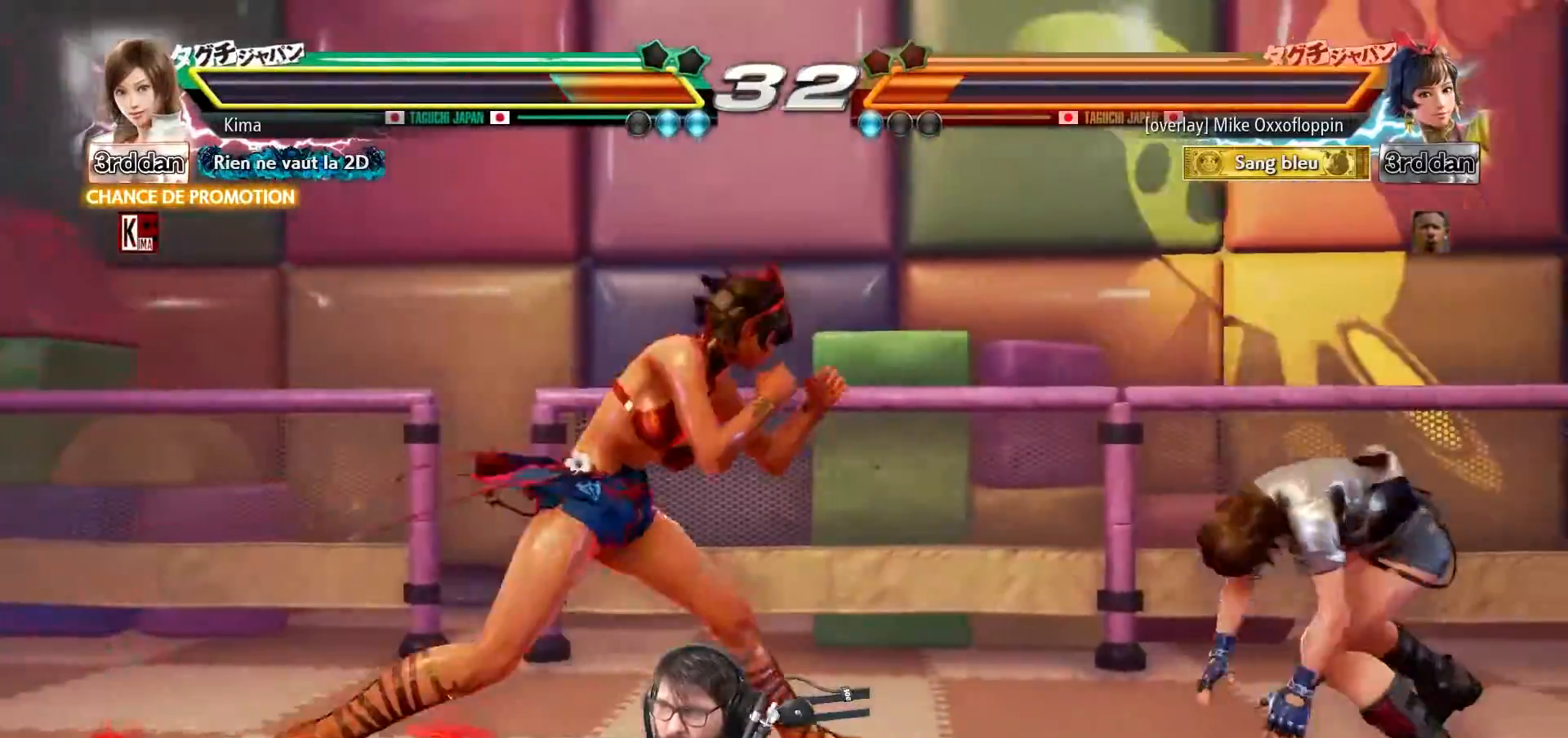
{"buttons": [], "left_stick": "right", "events": []}
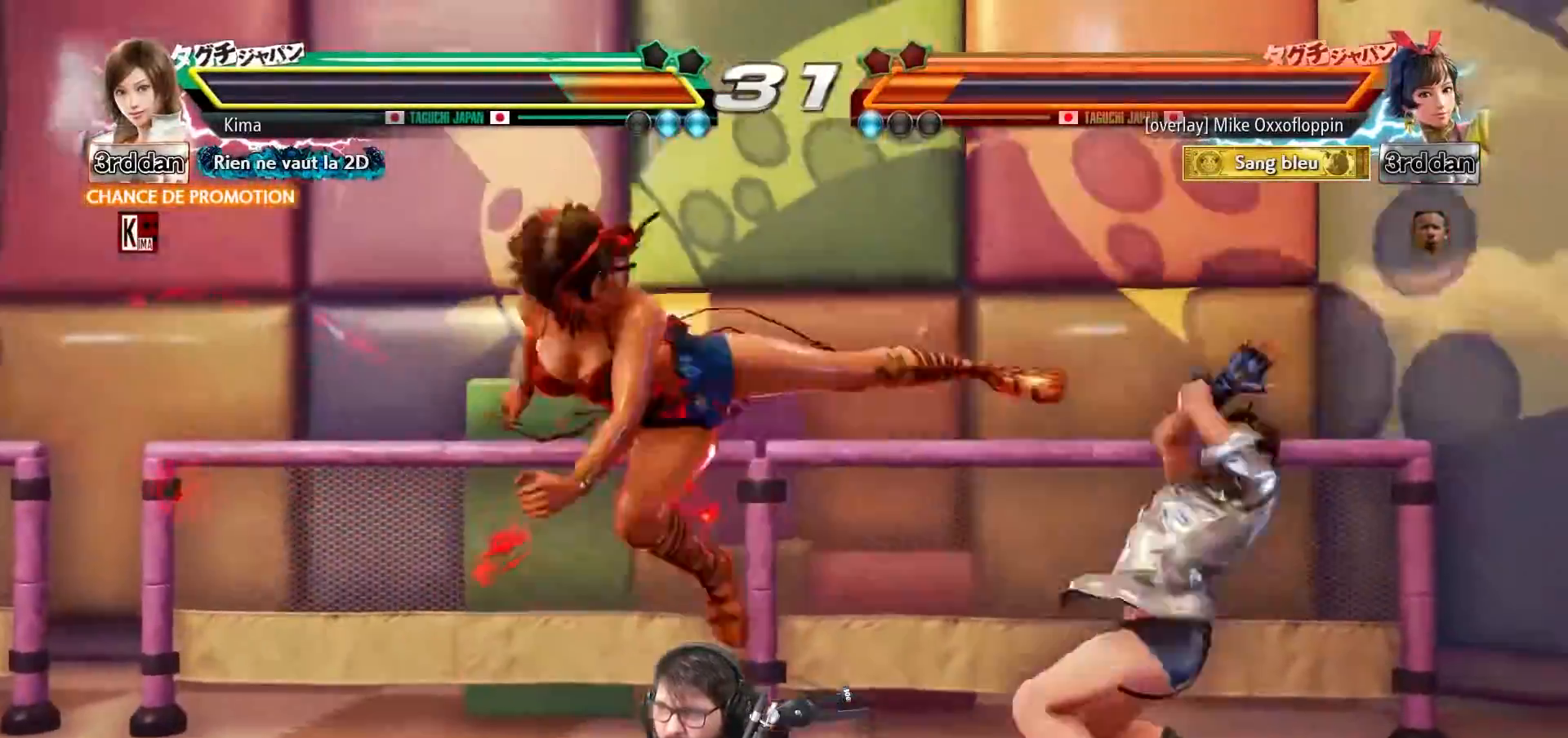
{"buttons": [], "left_stick": "center", "events": [[250, "left_stick", "center"], [383, "SQUARE", "down"], [483, "SQUARE", "up"]]}
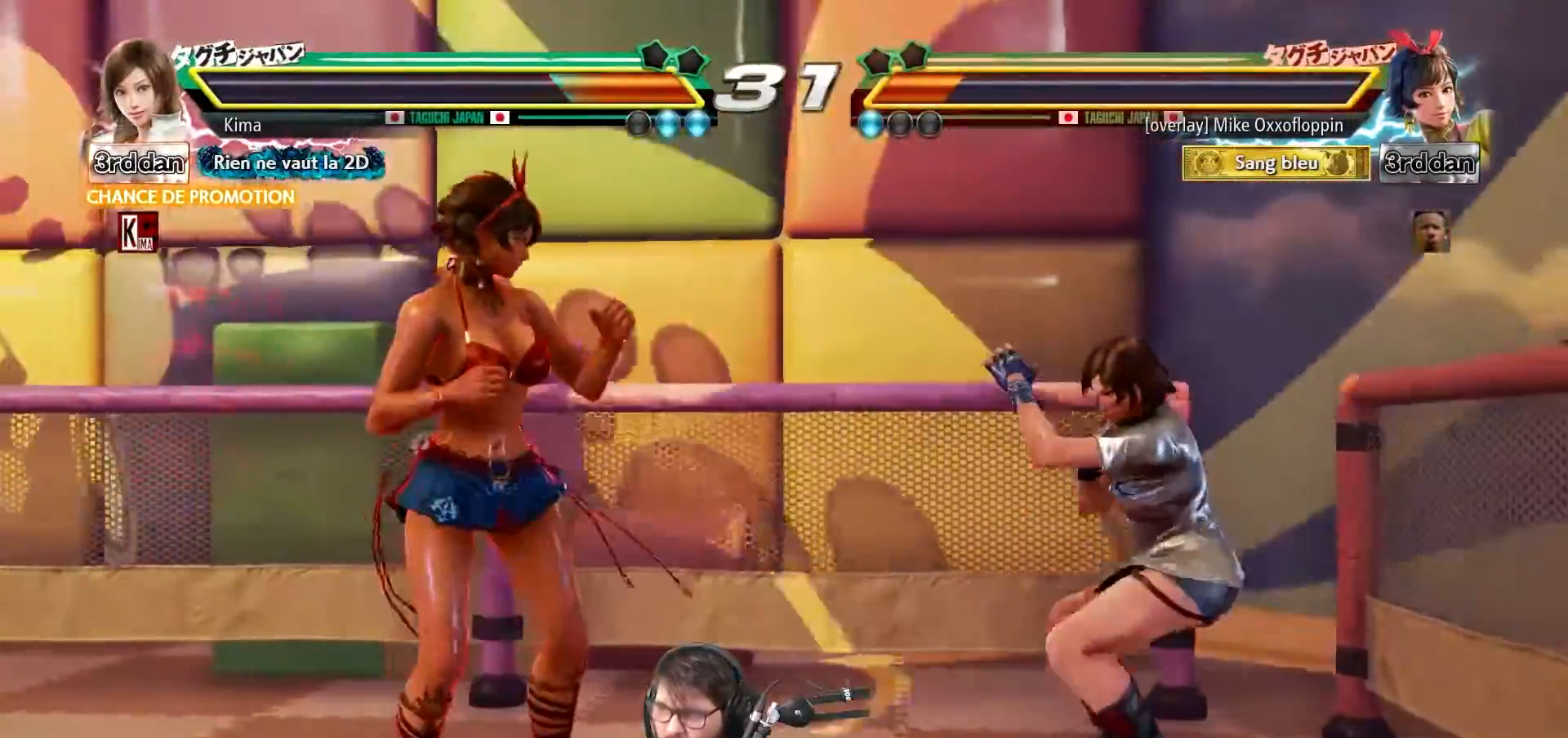
{"buttons": [], "left_stick": "right", "events": [[83, "CROSS", "down"], [167, "CROSS", "up"], [250, "left_stick", "right"]]}
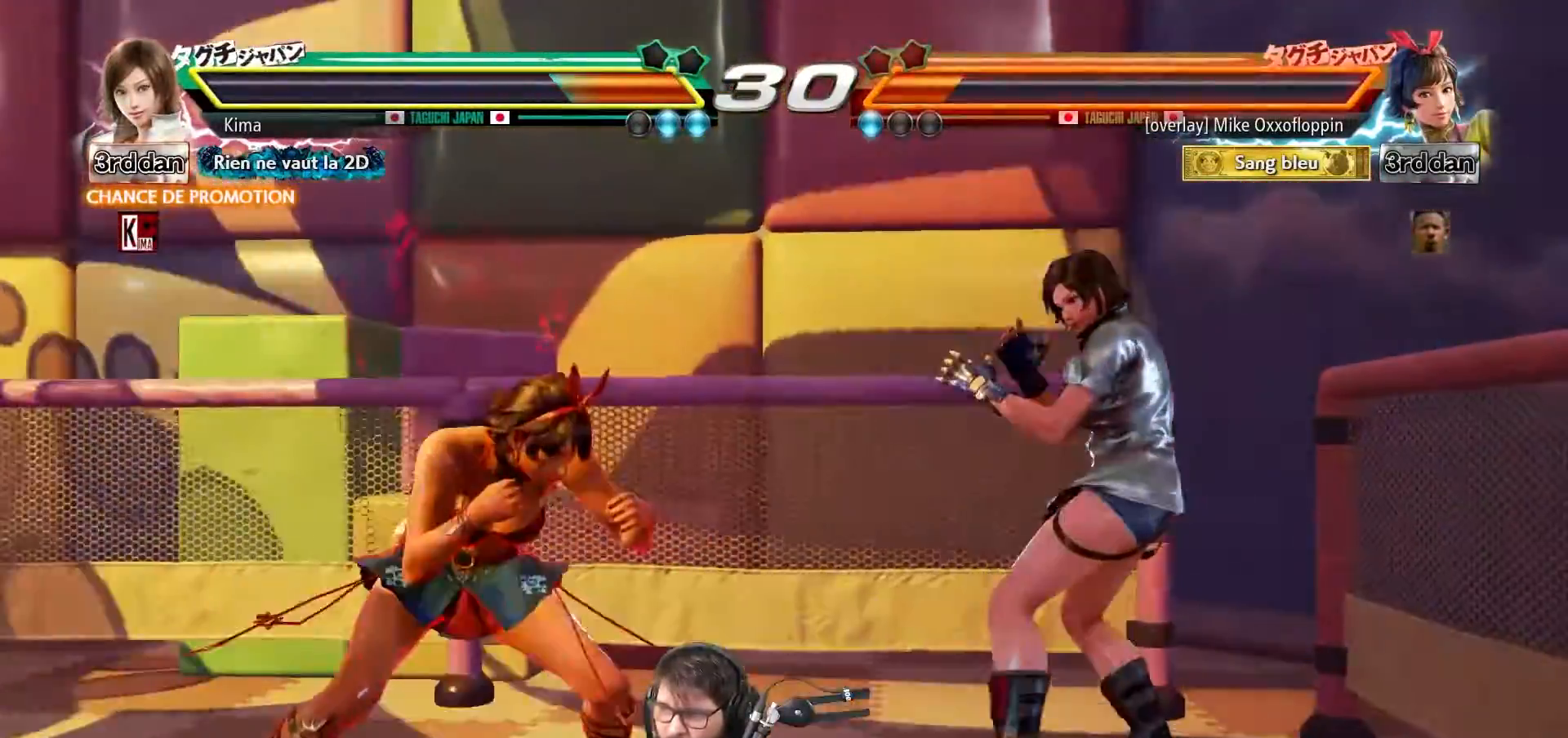
{"buttons": [], "left_stick": "center", "events": [[317, "left_stick", "center"], [367, "SQUARE", "down"], [467, "SQUARE", "up"]]}
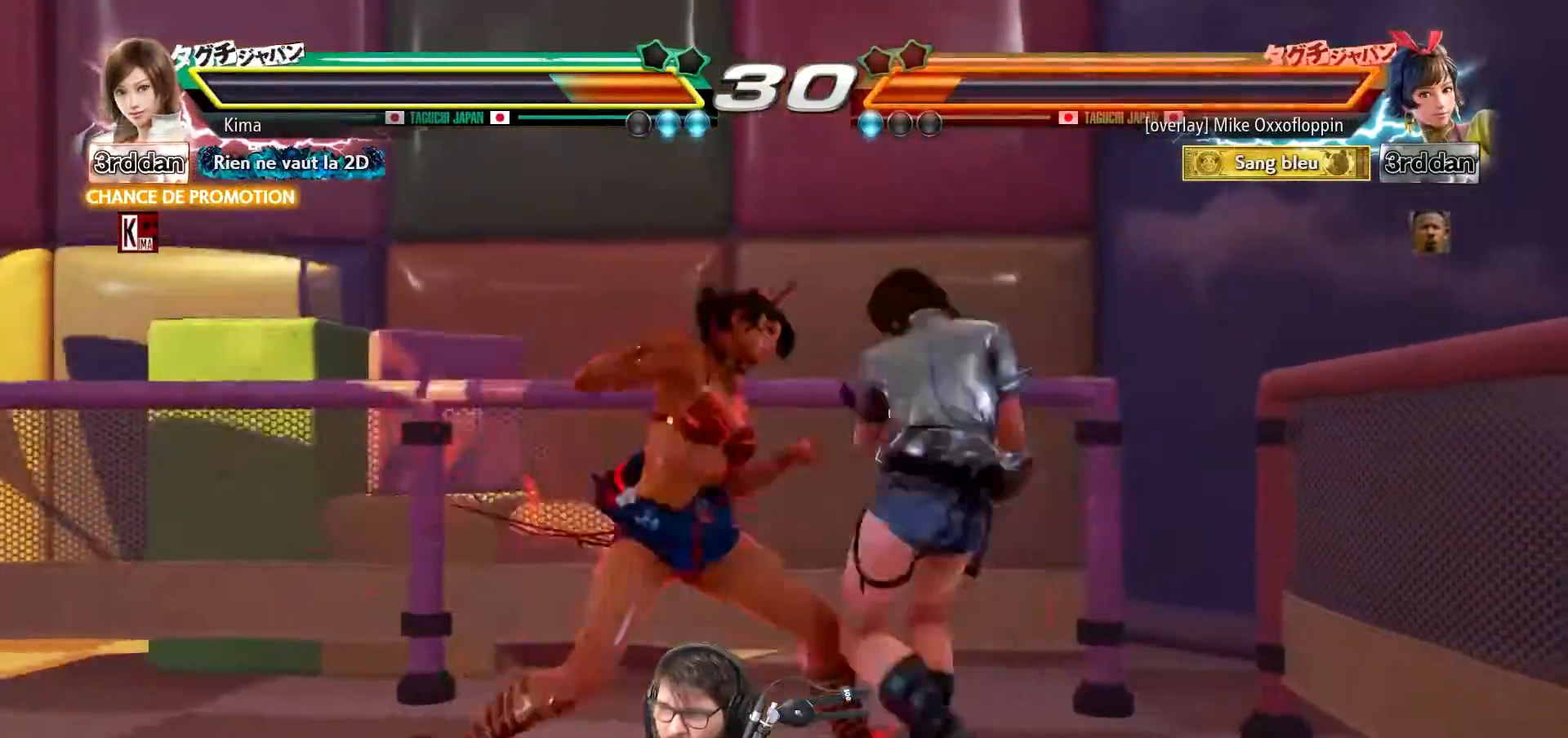
{"buttons": [], "left_stick": "center", "events": [[67, "CROSS", "down"], [133, "CROSS", "up"]]}
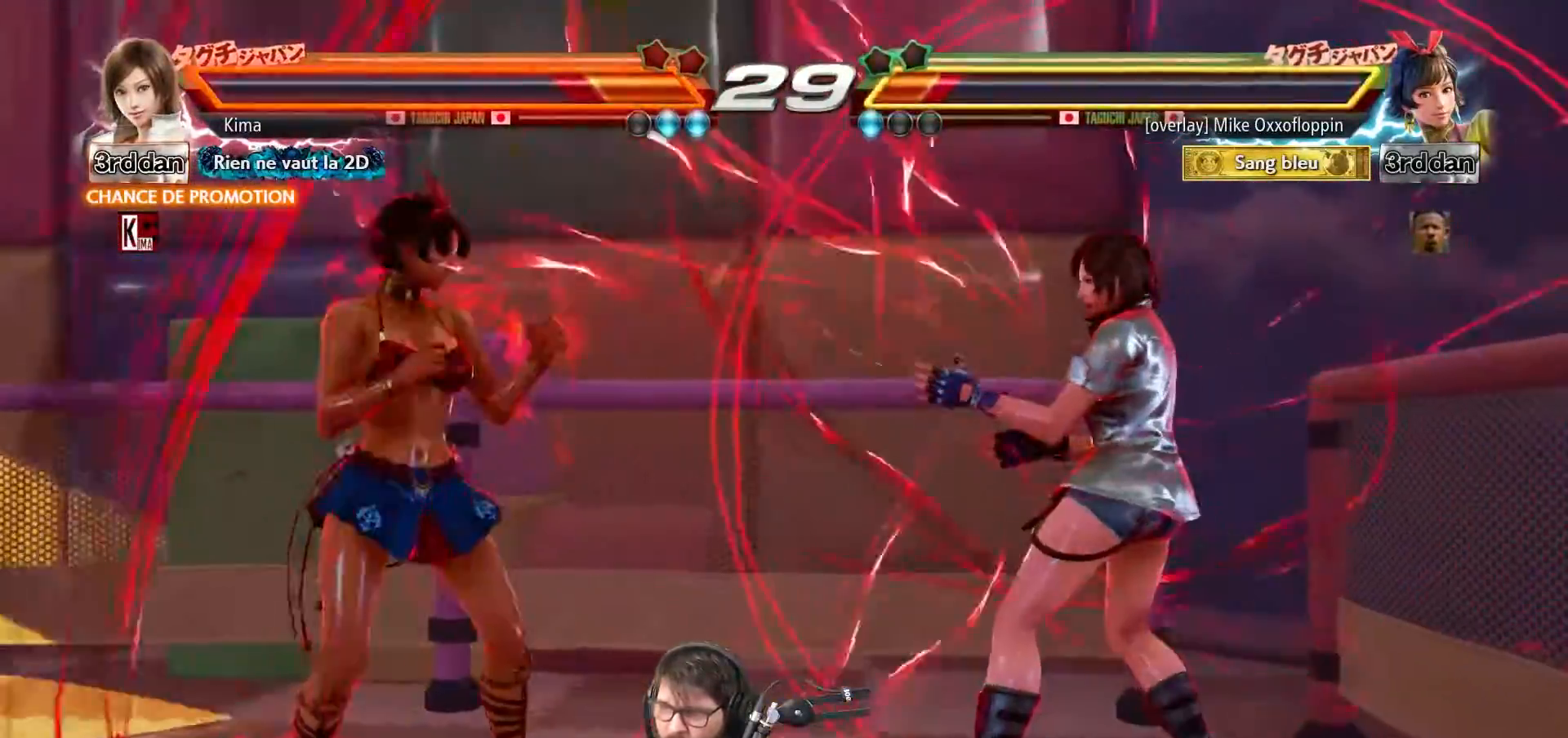
{"buttons": [], "left_stick": "down-right", "events": [[33, "left_stick", "right"], [300, "left_stick", "down-right"]]}
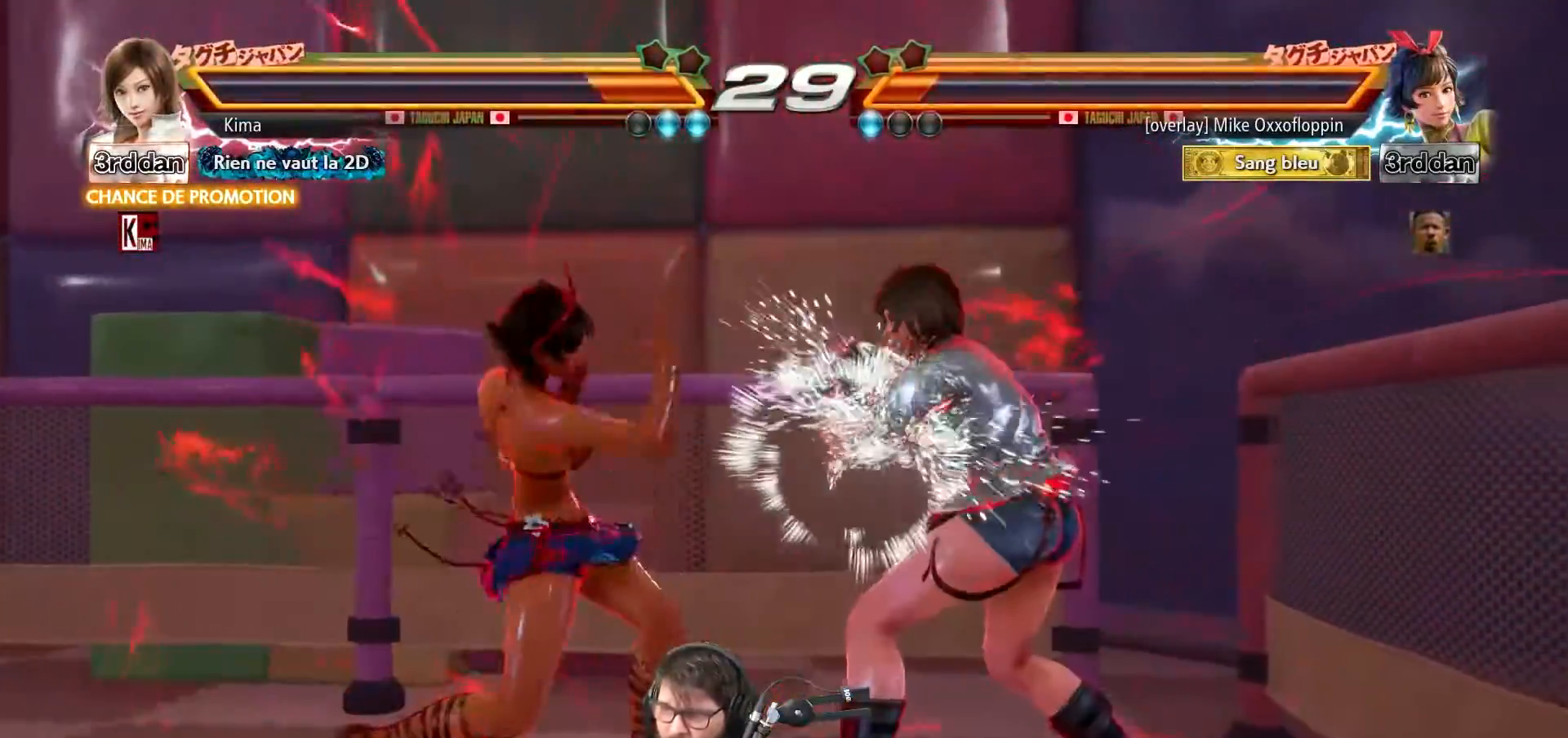
{"buttons": [], "left_stick": "center", "events": [[167, "left_stick", "center"], [233, "TRIANGLE", "down"], [300, "TRIANGLE", "up"], [383, "CROSS", "down"], [450, "CROSS", "up"]]}
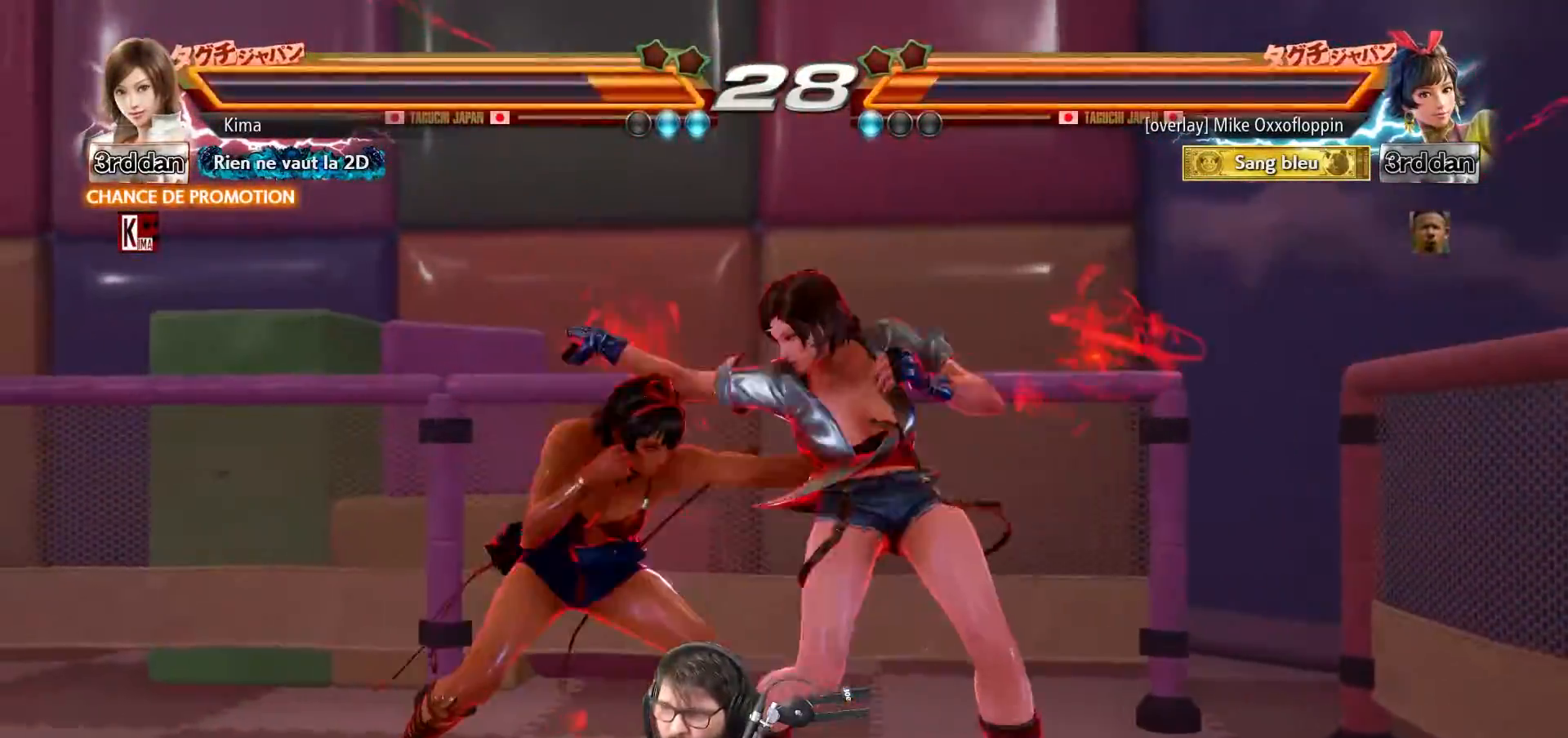
{"buttons": [], "left_stick": "right", "events": [[383, "left_stick", "right"]]}
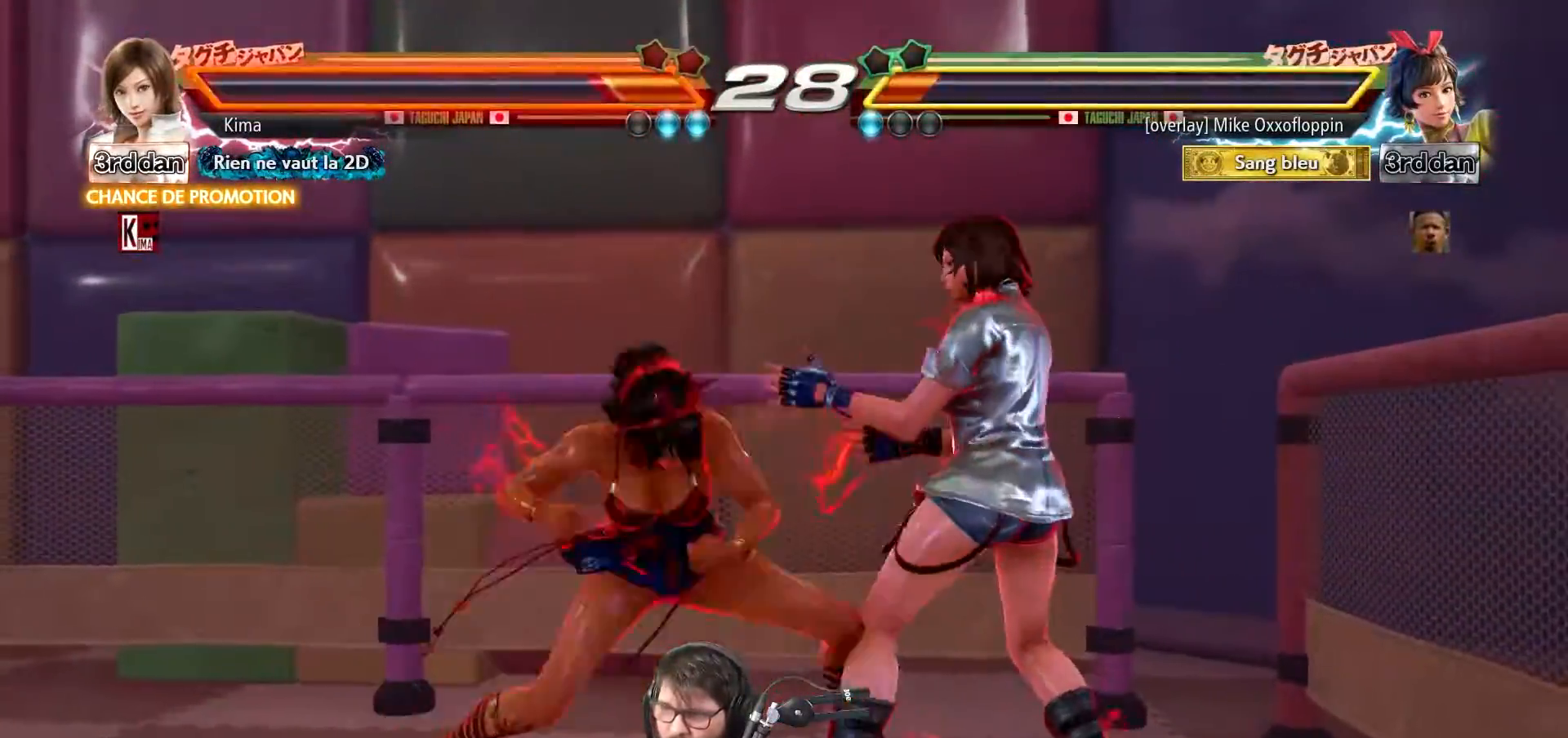
{"buttons": [], "left_stick": "right", "events": []}
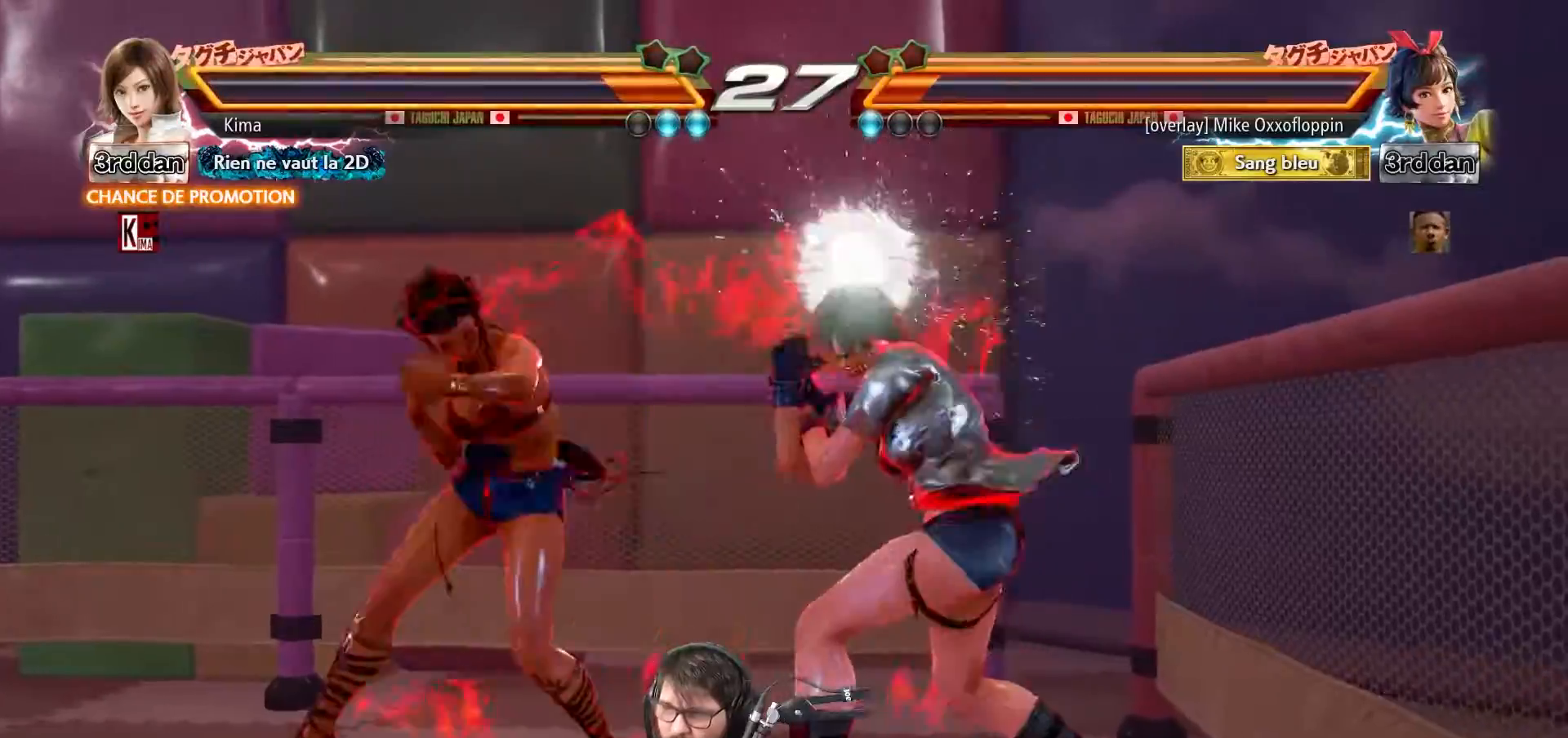
{"buttons": [], "left_stick": "center", "events": [[300, "SQUARE", "down"], [300, "TRIANGLE", "down"], [300, "left_stick", "down-left"], [367, "SQUARE", "up"], [367, "TRIANGLE", "up"], [433, "SQUARE", "down"], [433, "TRIANGLE", "down"], [467, "left_stick", "center"], [500, "SQUARE", "up"], [500, "TRIANGLE", "up"]]}